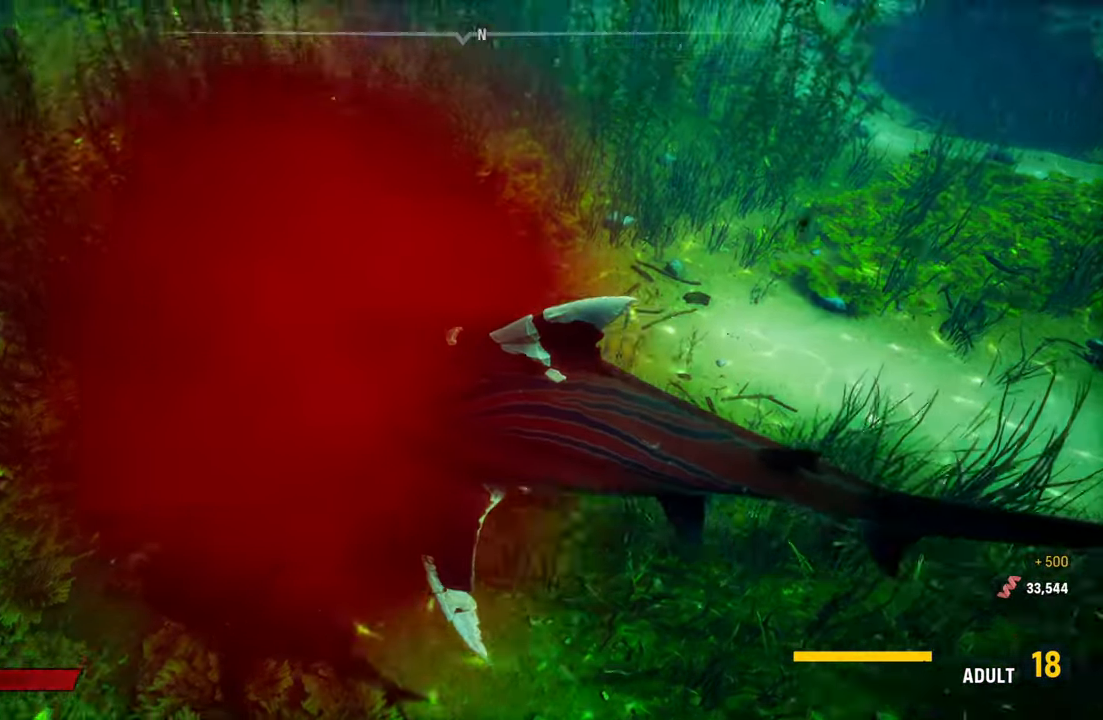
Gameplay with a controller (Xbox layout); each line is a JSON object with the inputs held at the frame after it. "events" lists button and stick changes between this image and that frame as [ms after this image, input, new state], when the widget could be followed in between.
{"buttons": [], "left_stick": "center", "right_stick": "center", "events": [[480, "right_stick", "center"]]}
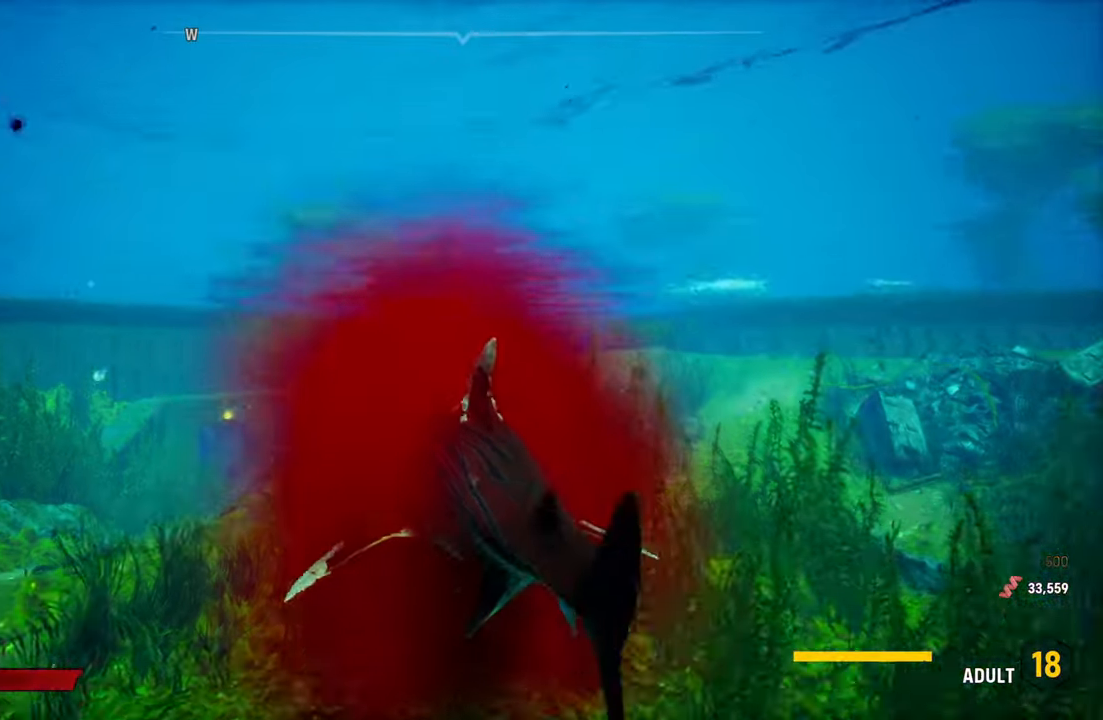
{"buttons": ["L2"], "left_stick": "up", "right_stick": "down", "events": [[360, "right_stick", "down"], [480, "L2", "down"], [480, "left_stick", "up"]]}
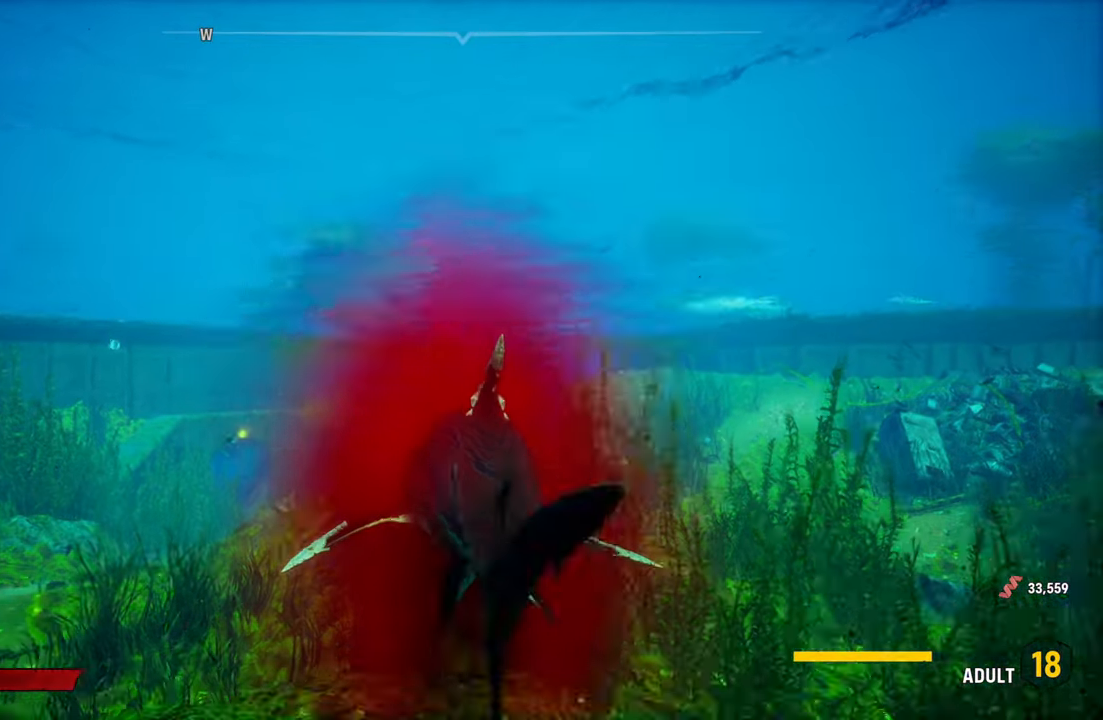
{"buttons": ["L2"], "left_stick": "up", "right_stick": "right", "events": [[140, "right_stick", "center"], [420, "right_stick", "right"]]}
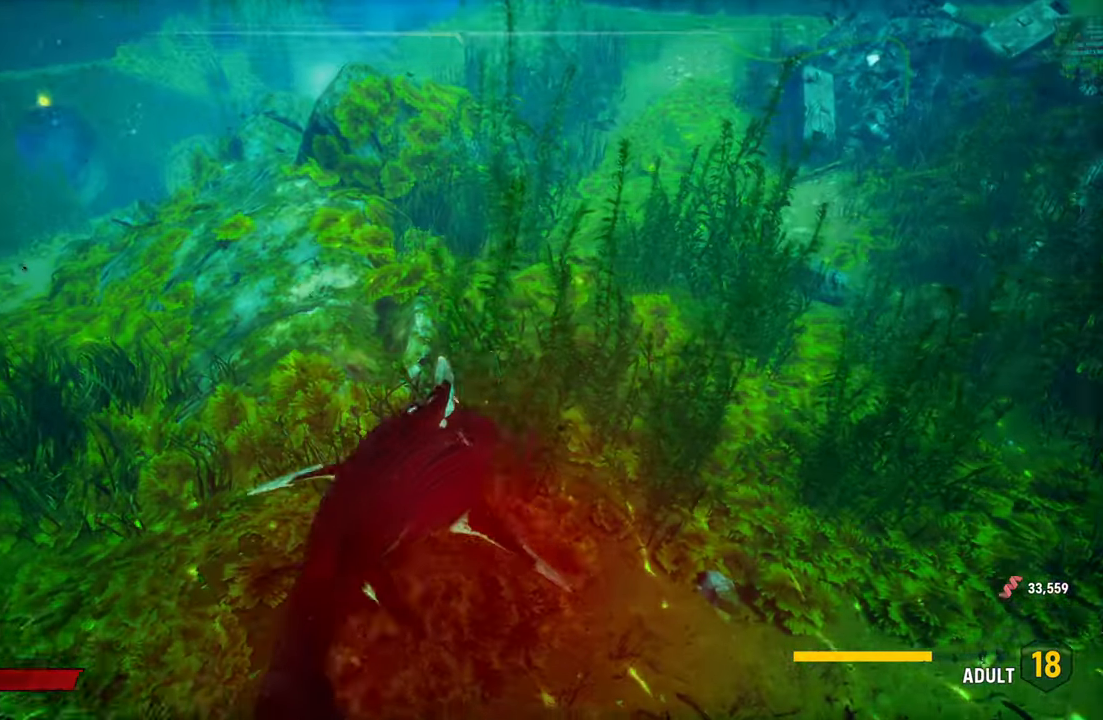
{"buttons": ["L2"], "left_stick": "up", "right_stick": "center", "events": [[420, "right_stick", "center"]]}
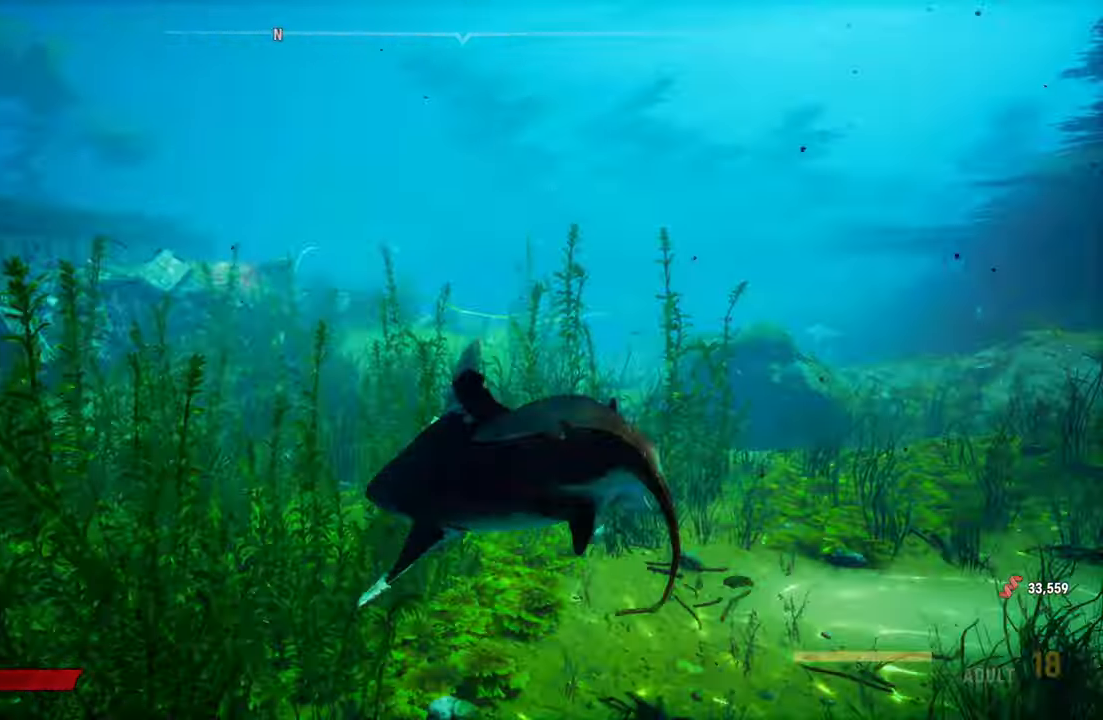
{"buttons": ["L2"], "left_stick": "up", "right_stick": "down-left", "events": [[100, "R2", "down"], [320, "R2", "up"], [440, "right_stick", "down-left"]]}
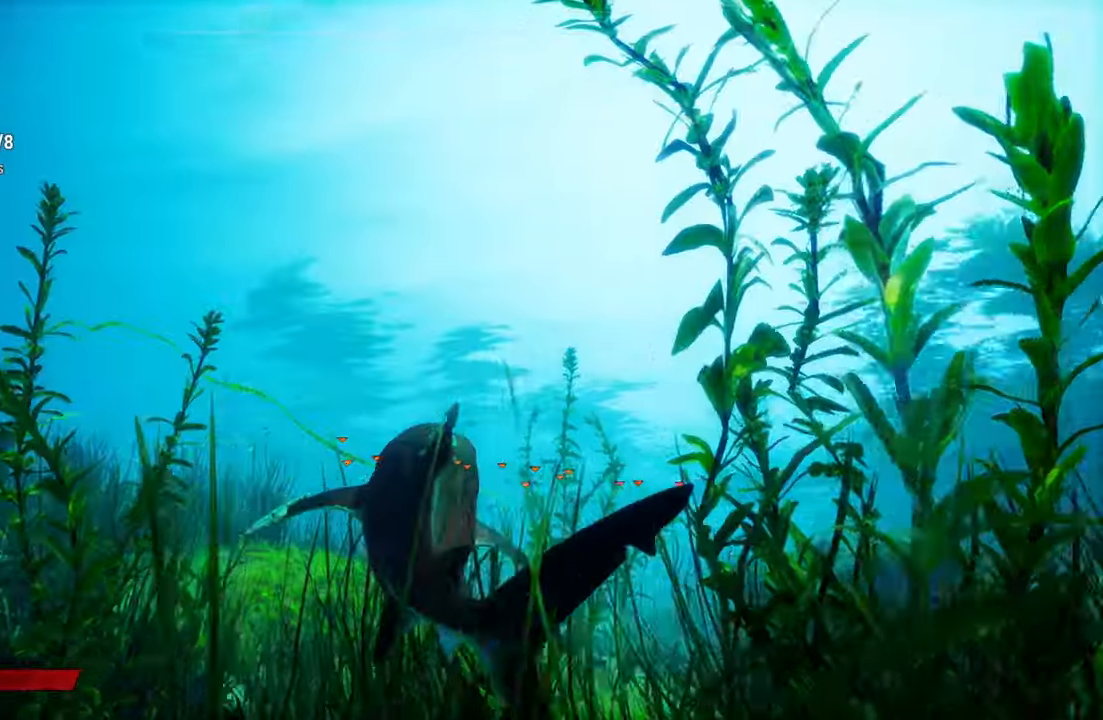
{"buttons": ["L2"], "left_stick": "up", "right_stick": "center", "events": [[180, "right_stick", "center"]]}
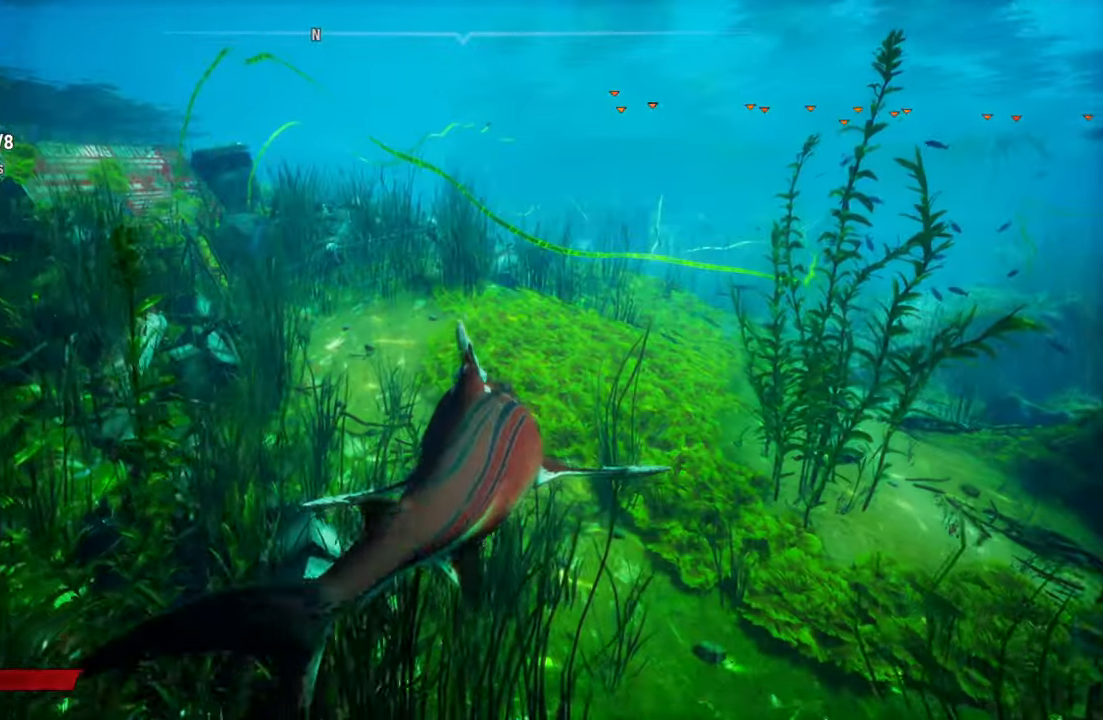
{"buttons": [], "left_stick": "center", "right_stick": "center", "events": [[80, "right_stick", "up-left"], [200, "L2", "up"], [200, "left_stick", "center"], [340, "right_stick", "center"]]}
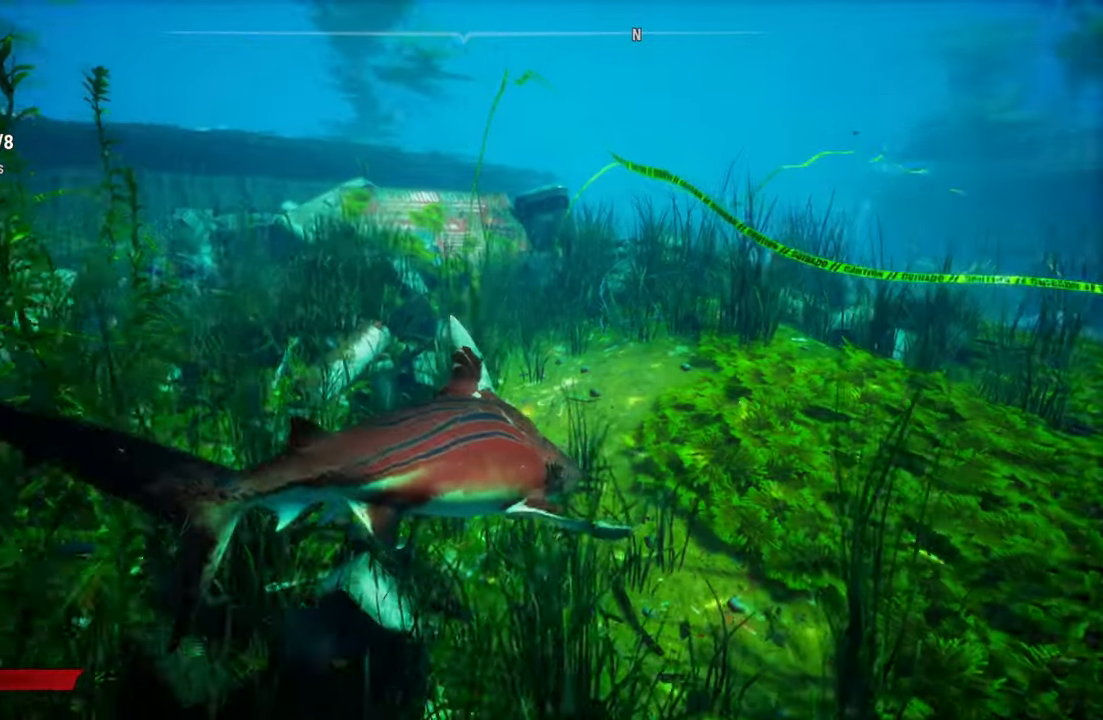
{"buttons": [], "left_stick": "center", "right_stick": "center", "events": []}
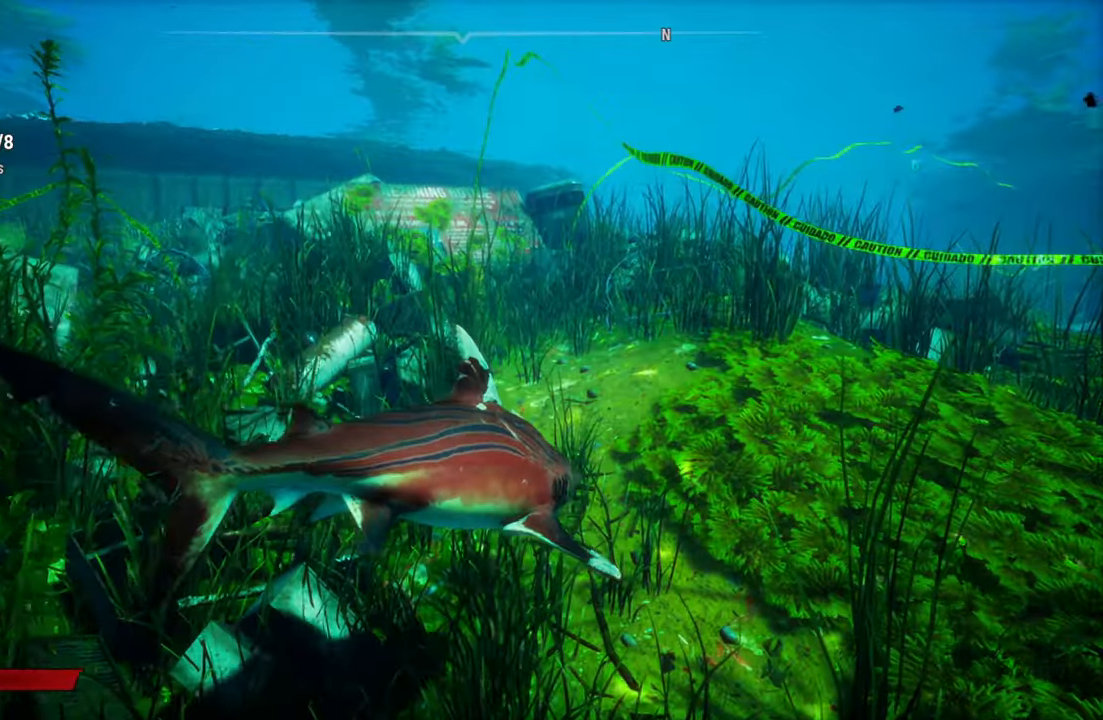
{"buttons": [], "left_stick": "center", "right_stick": "right", "events": [[60, "right_stick", "right"]]}
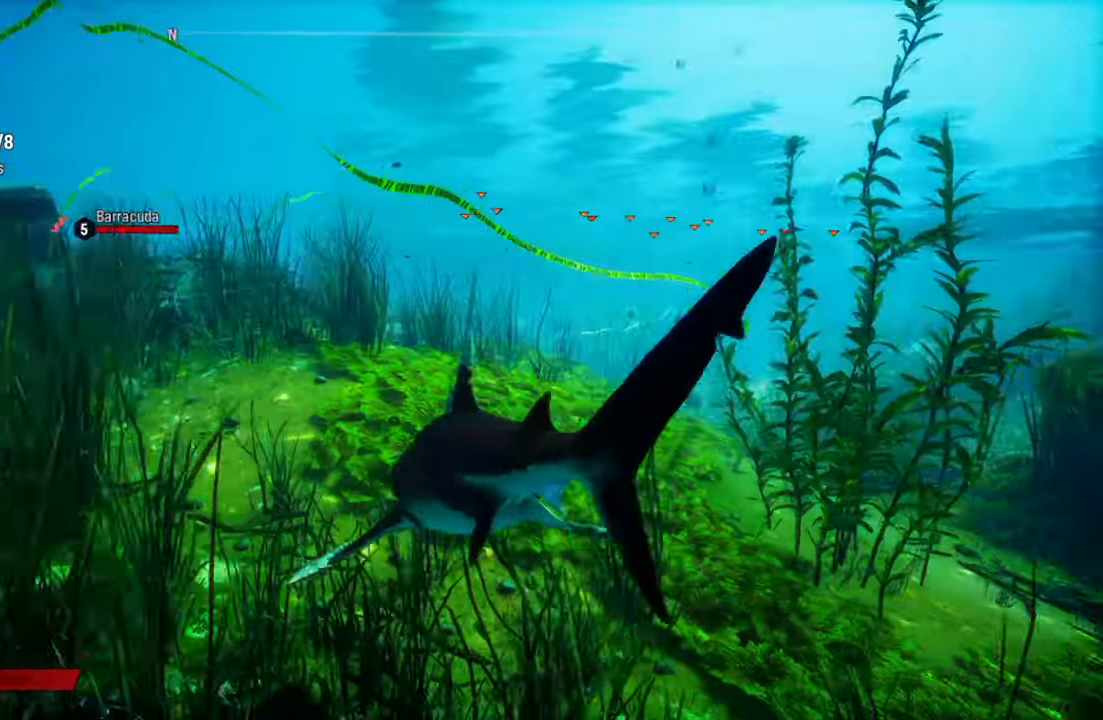
{"buttons": [], "left_stick": "up", "right_stick": "center", "events": [[260, "right_stick", "center"], [460, "left_stick", "up"]]}
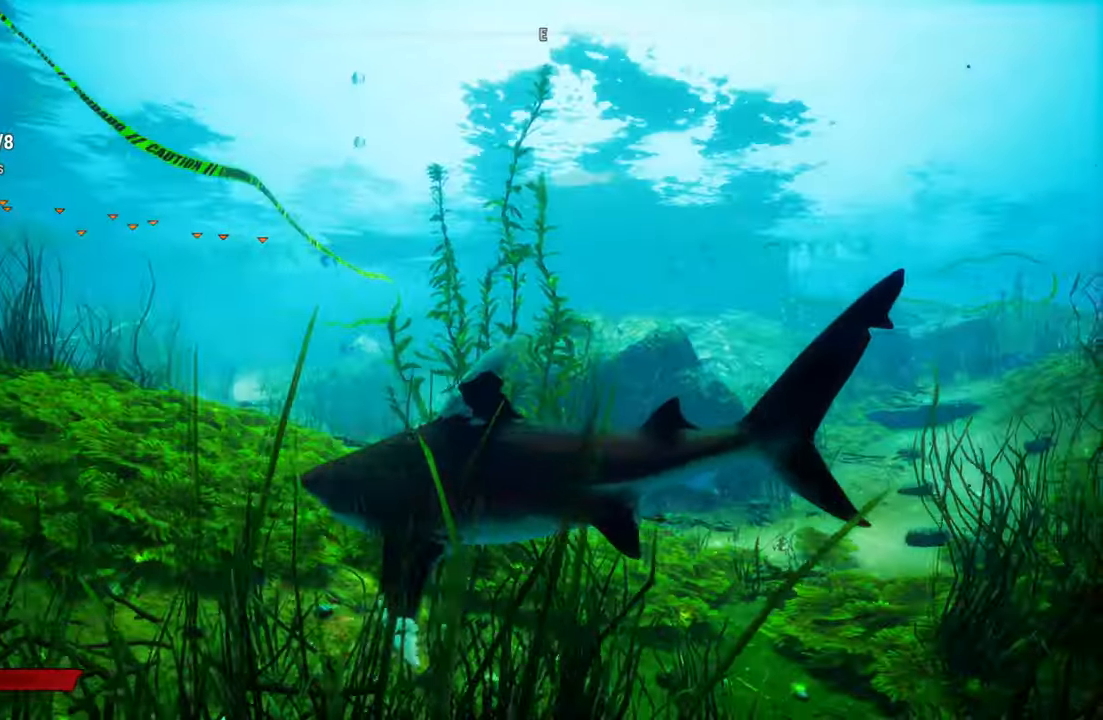
{"buttons": [], "left_stick": "up", "right_stick": "up-left", "events": [[400, "right_stick", "up-left"]]}
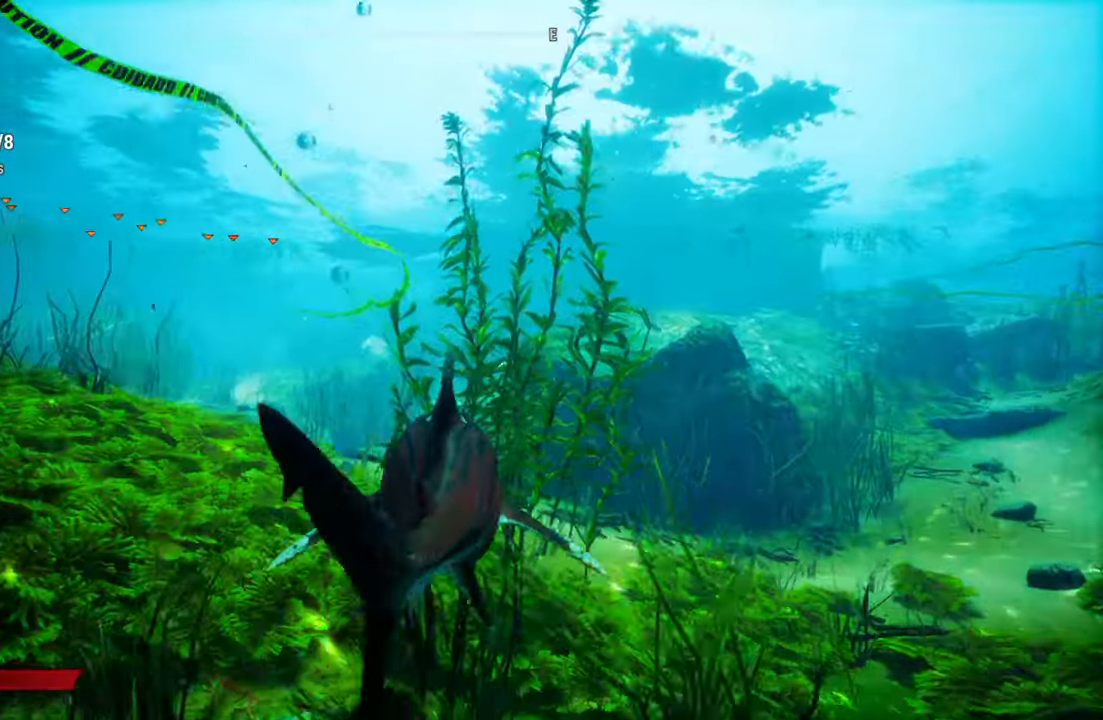
{"buttons": ["L2"], "left_stick": "up", "right_stick": "center", "events": [[160, "right_stick", "center"], [380, "L2", "down"]]}
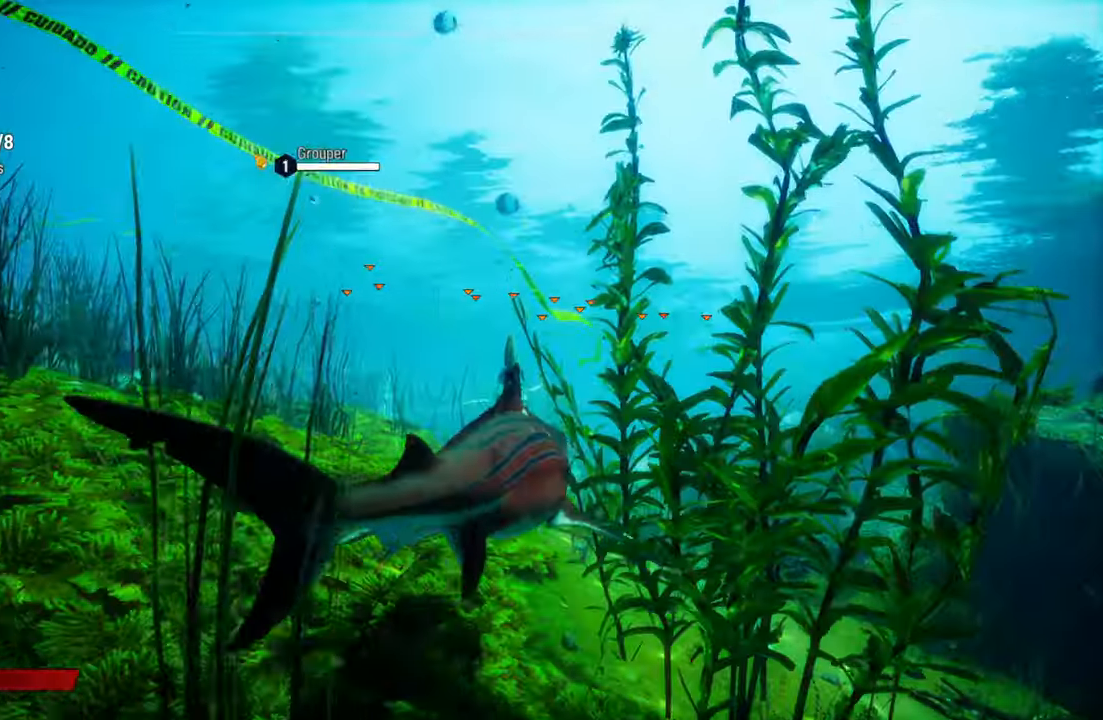
{"buttons": ["L2"], "left_stick": "up", "right_stick": "center", "events": []}
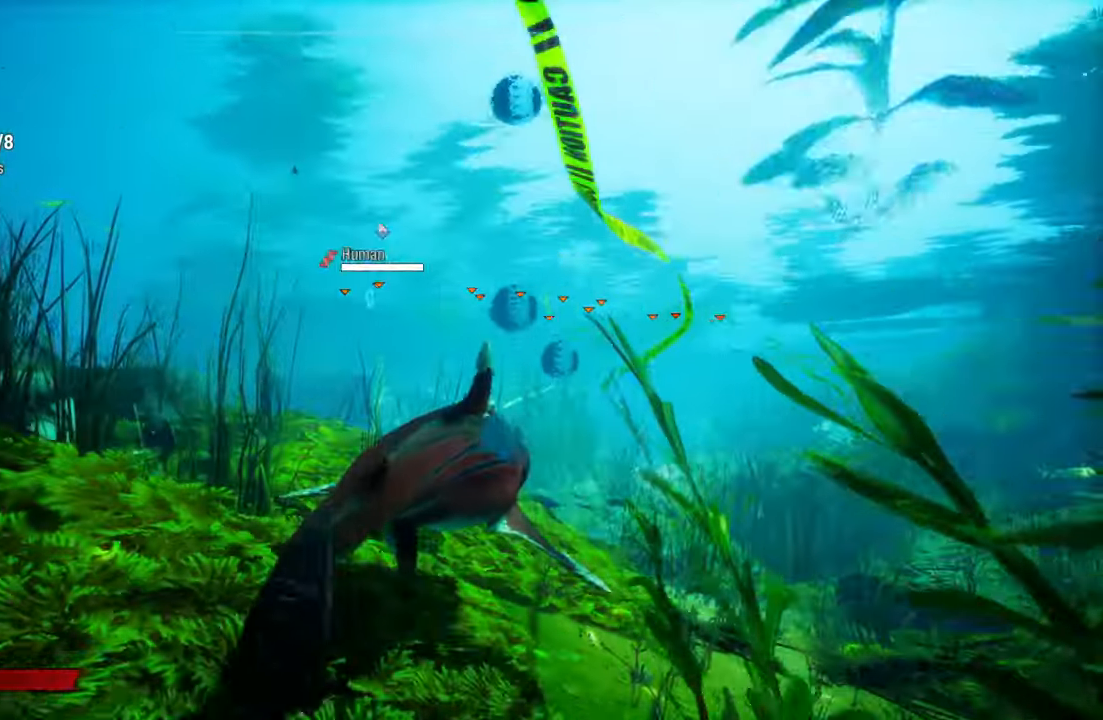
{"buttons": ["L2"], "left_stick": "up", "right_stick": "left", "events": [[480, "right_stick", "left"]]}
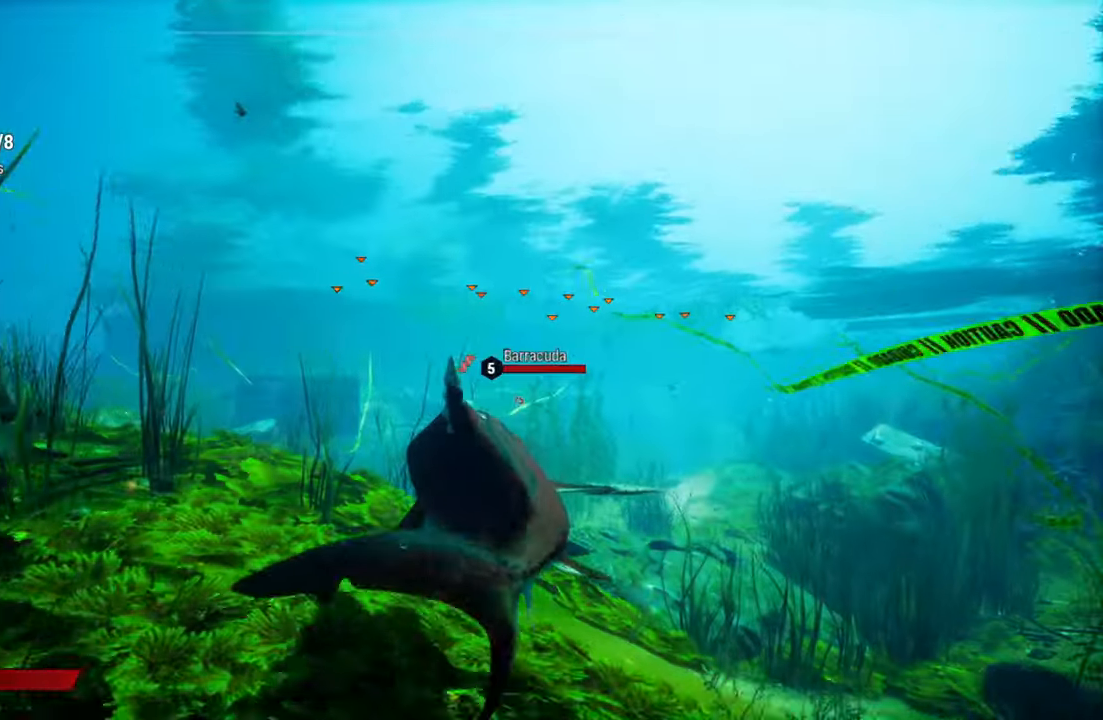
{"buttons": ["L2"], "left_stick": "up-right", "right_stick": "center", "events": [[80, "left_stick", "up-right"], [400, "right_stick", "center"]]}
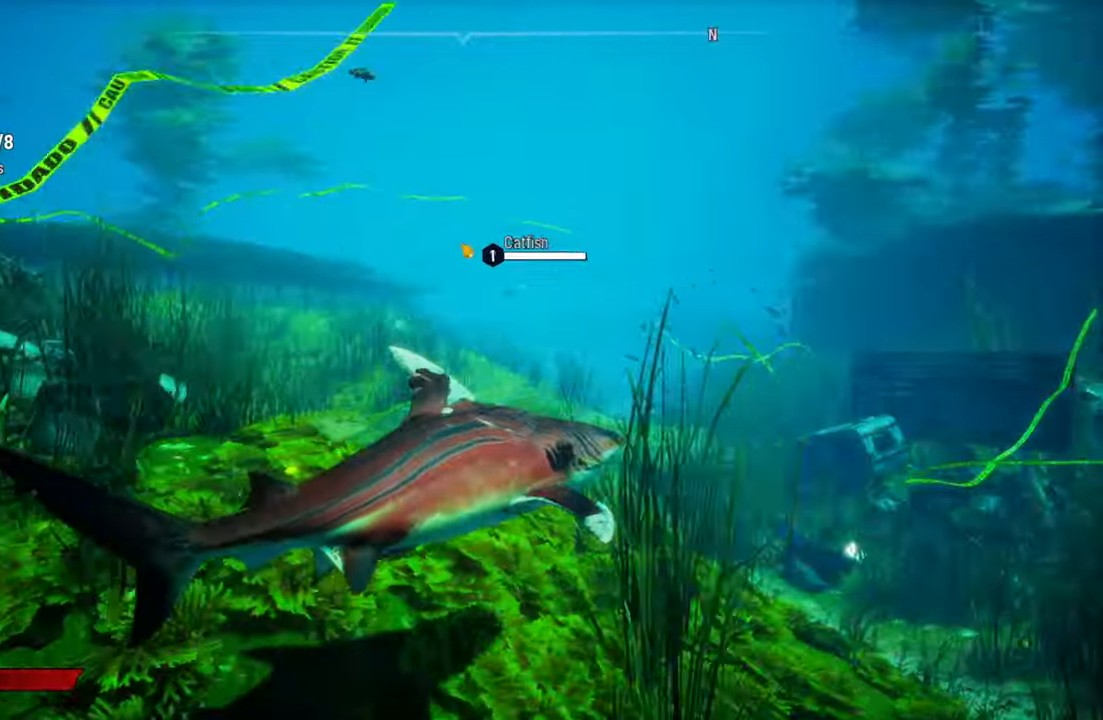
{"buttons": ["L2"], "left_stick": "up-right", "right_stick": "right", "events": [[300, "right_stick", "right"]]}
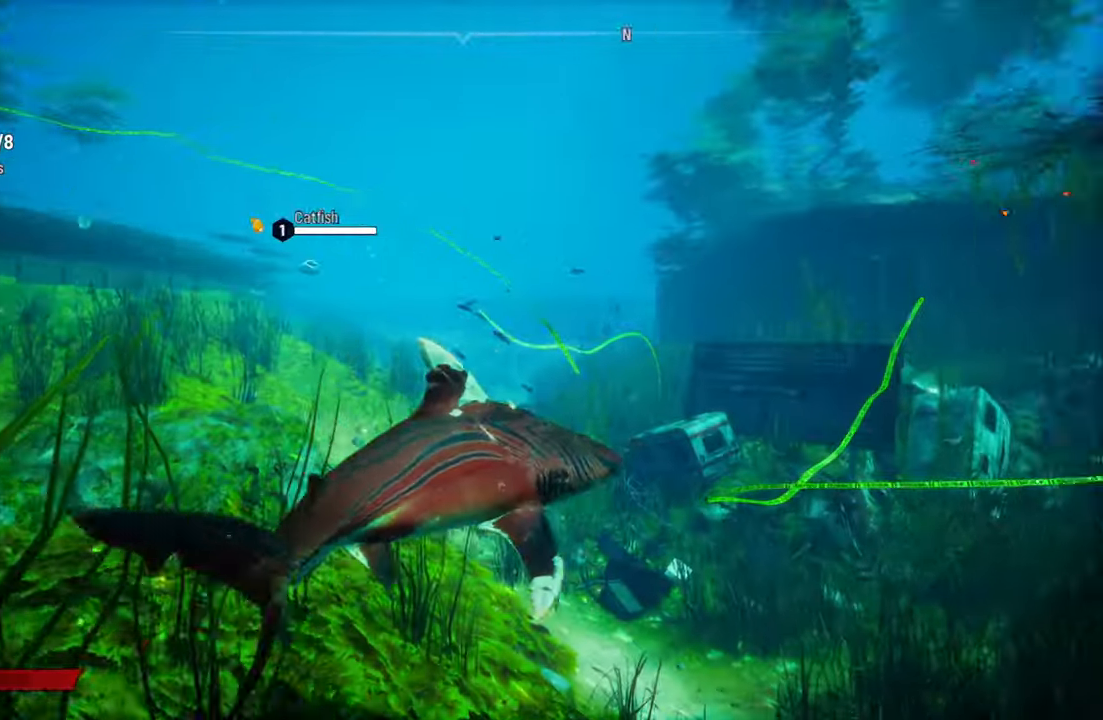
{"buttons": [], "left_stick": "center", "right_stick": "right", "events": [[80, "left_stick", "up"], [200, "L2", "up"], [200, "left_stick", "center"]]}
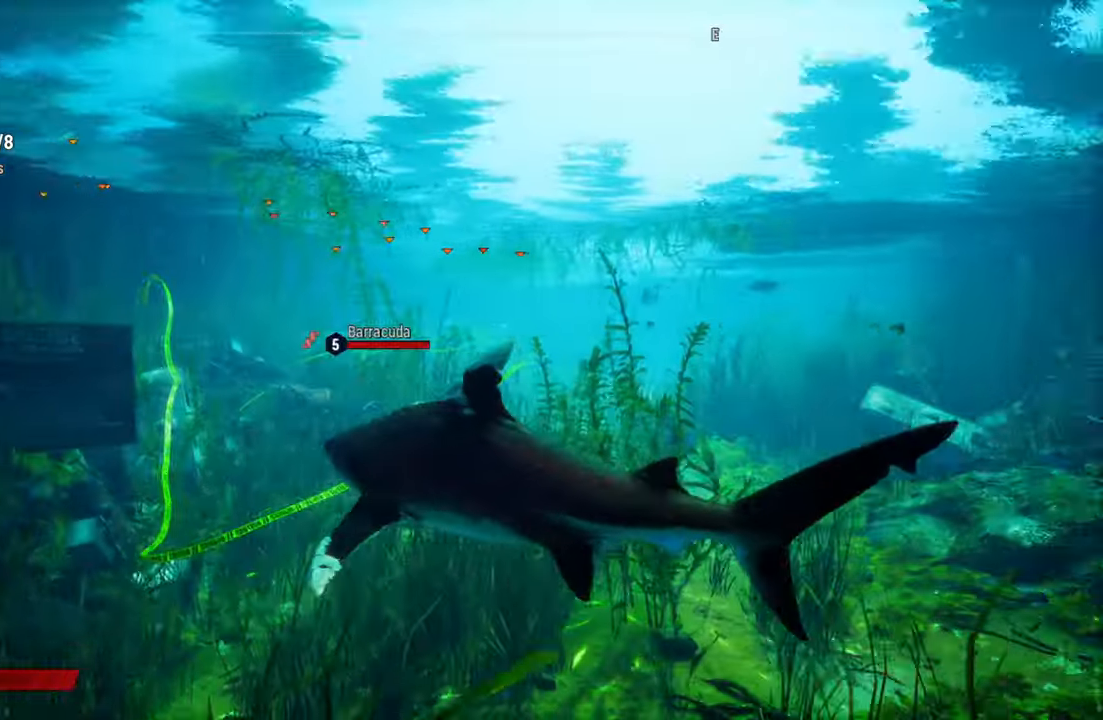
{"buttons": [], "left_stick": "up", "right_stick": "center", "events": [[80, "right_stick", "center"], [180, "left_stick", "up"]]}
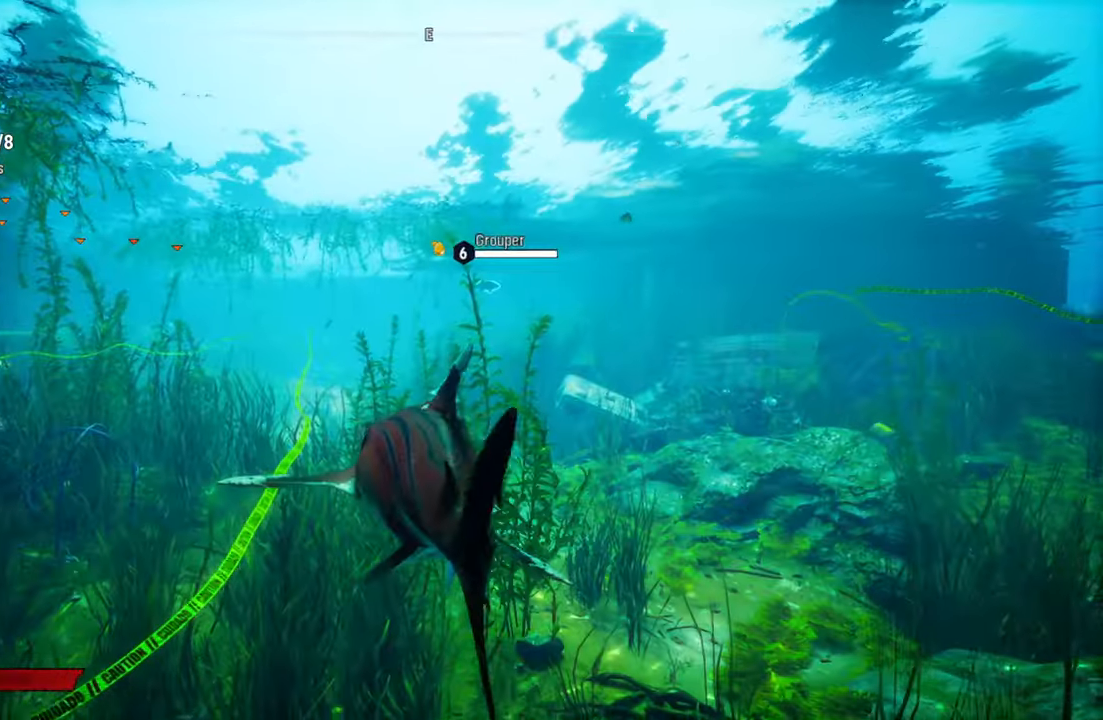
{"buttons": ["L2"], "left_stick": "up", "right_stick": "center", "events": [[140, "L2", "down"]]}
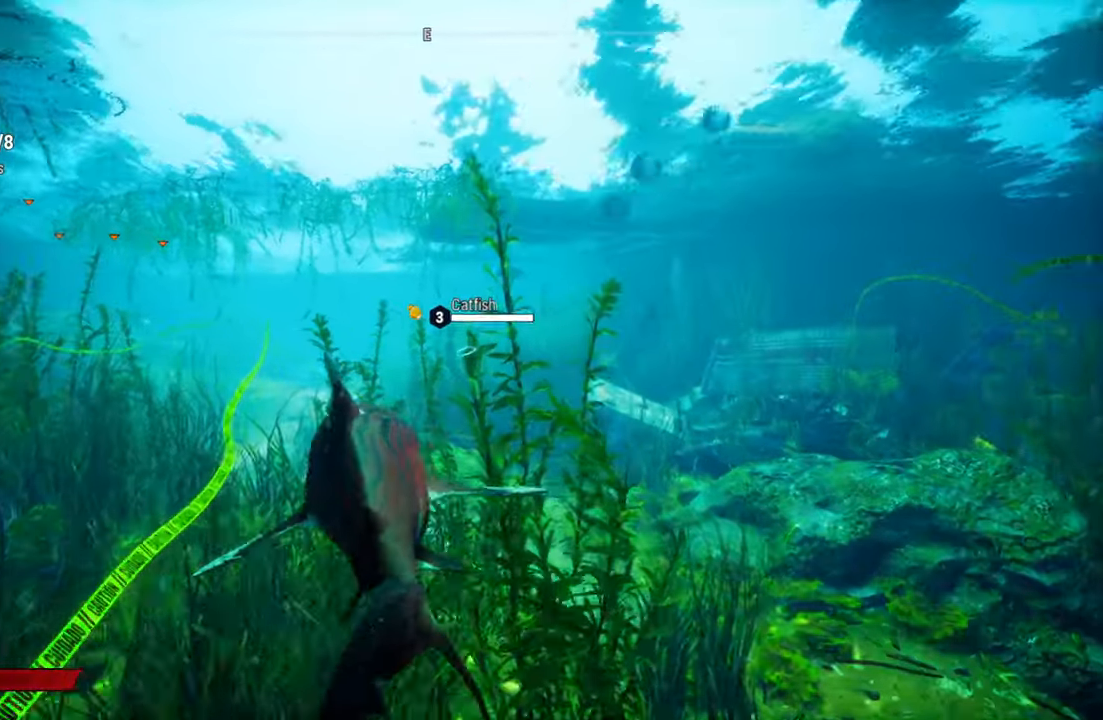
{"buttons": [], "left_stick": "up", "right_stick": "down-right", "events": [[360, "right_stick", "down-right"], [480, "L2", "up"]]}
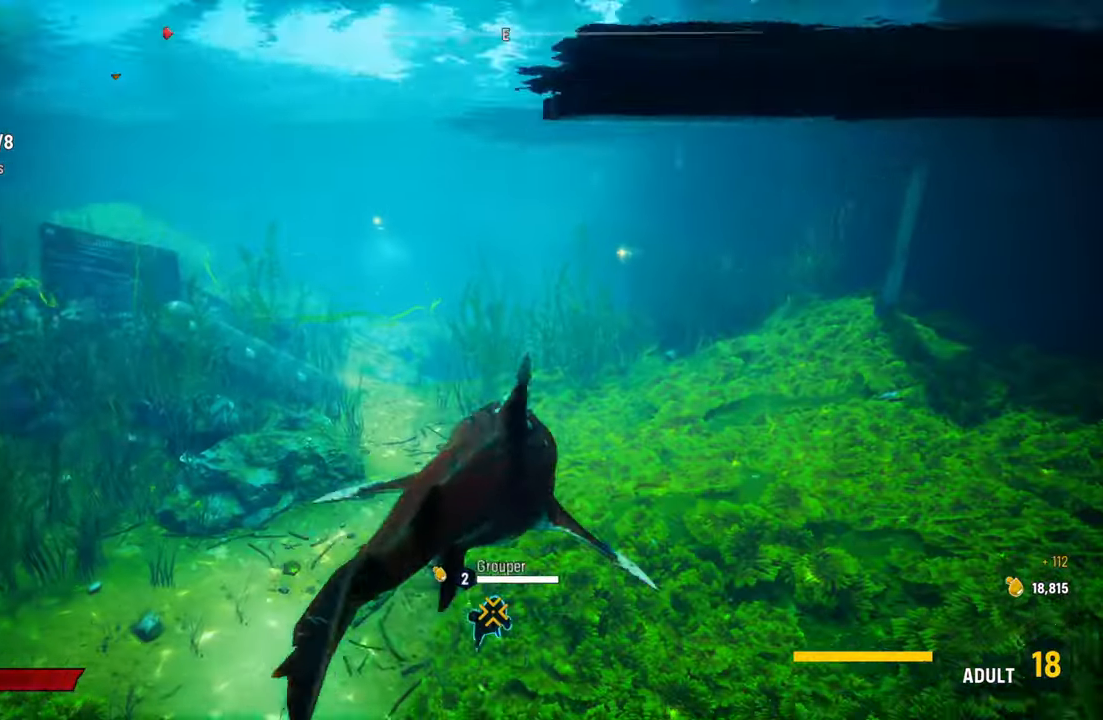
{"buttons": ["R2"], "left_stick": "center", "right_stick": "center", "events": [[20, "left_stick", "center"], [20, "right_stick", "center"], [140, "R2", "down"], [360, "R2", "up"], [480, "R2", "down"]]}
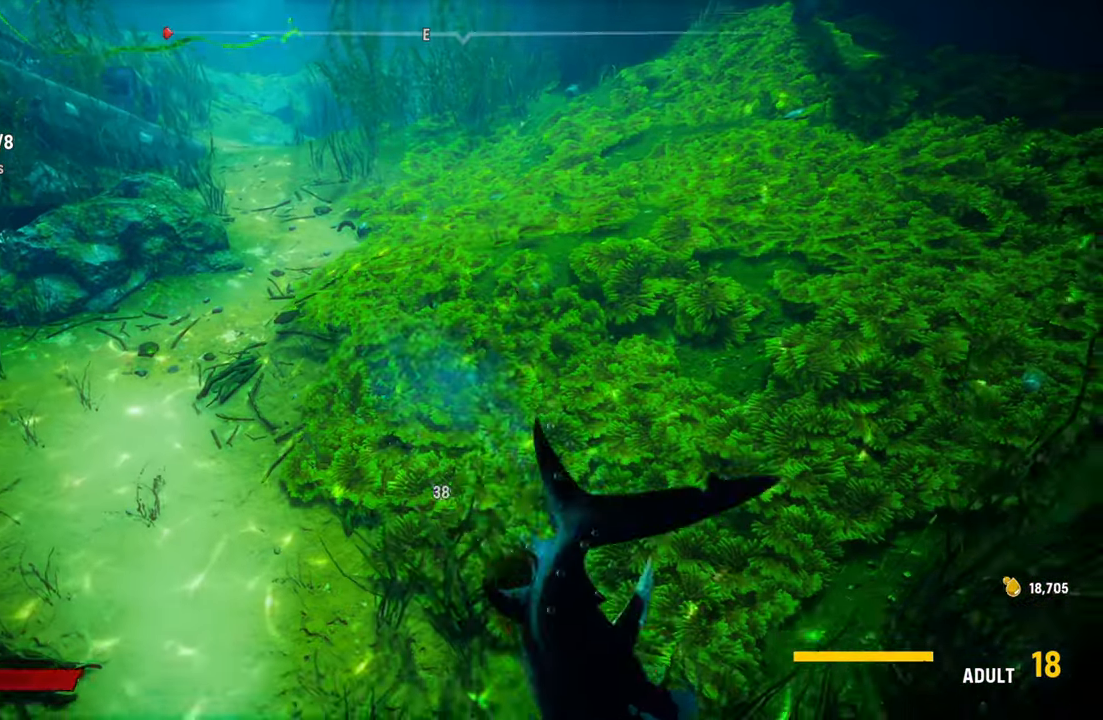
{"buttons": [], "left_stick": "up", "right_stick": "center", "events": [[160, "R2", "up"], [240, "R2", "down"], [260, "left_stick", "up"], [440, "R2", "up"]]}
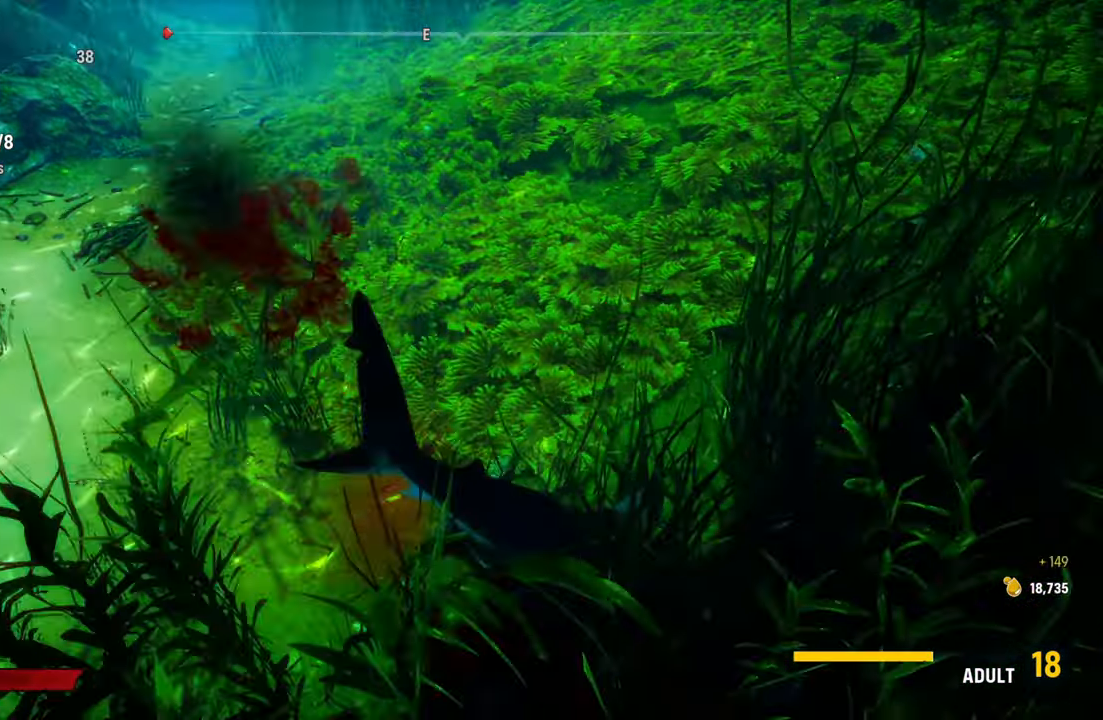
{"buttons": [], "left_stick": "up-left", "right_stick": "center", "events": [[20, "R2", "down"], [60, "left_stick", "up-left"], [220, "R2", "up"], [320, "R2", "down"], [500, "R2", "up"]]}
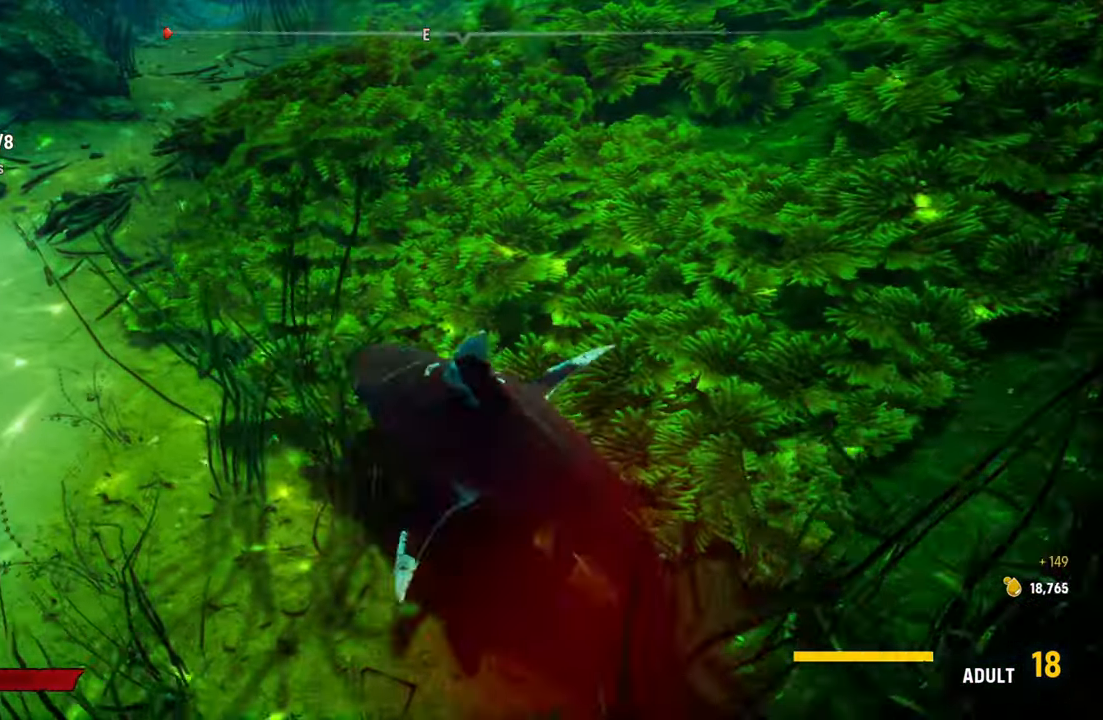
{"buttons": [], "left_stick": "center", "right_stick": "center", "events": [[60, "R2", "down"], [260, "R2", "up"], [460, "left_stick", "center"]]}
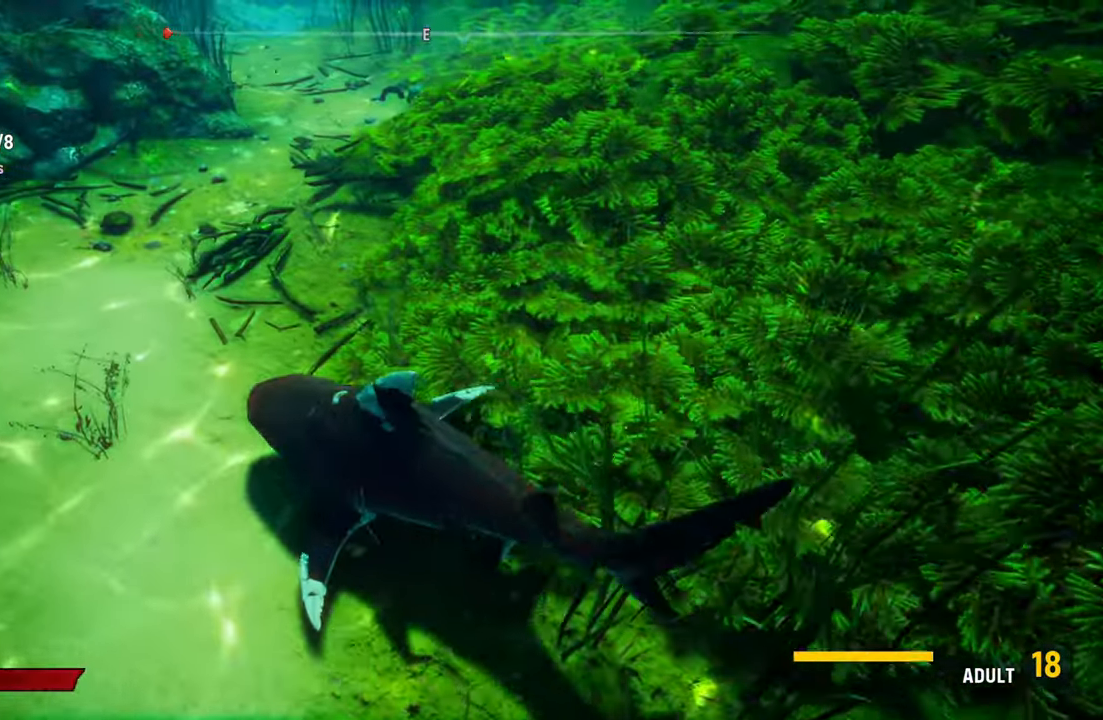
{"buttons": [], "left_stick": "center", "right_stick": "up-left", "events": [[100, "right_stick", "left"], [460, "right_stick", "up-left"]]}
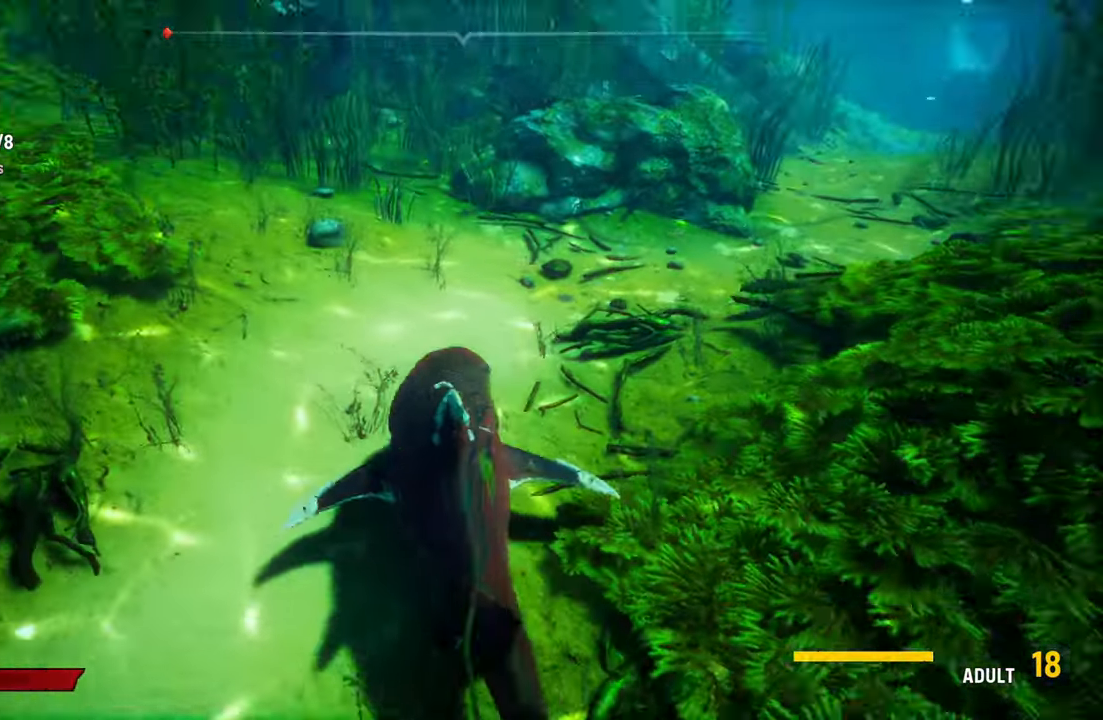
{"buttons": [], "left_stick": "center", "right_stick": "center", "events": [[200, "right_stick", "up-right"], [500, "right_stick", "center"]]}
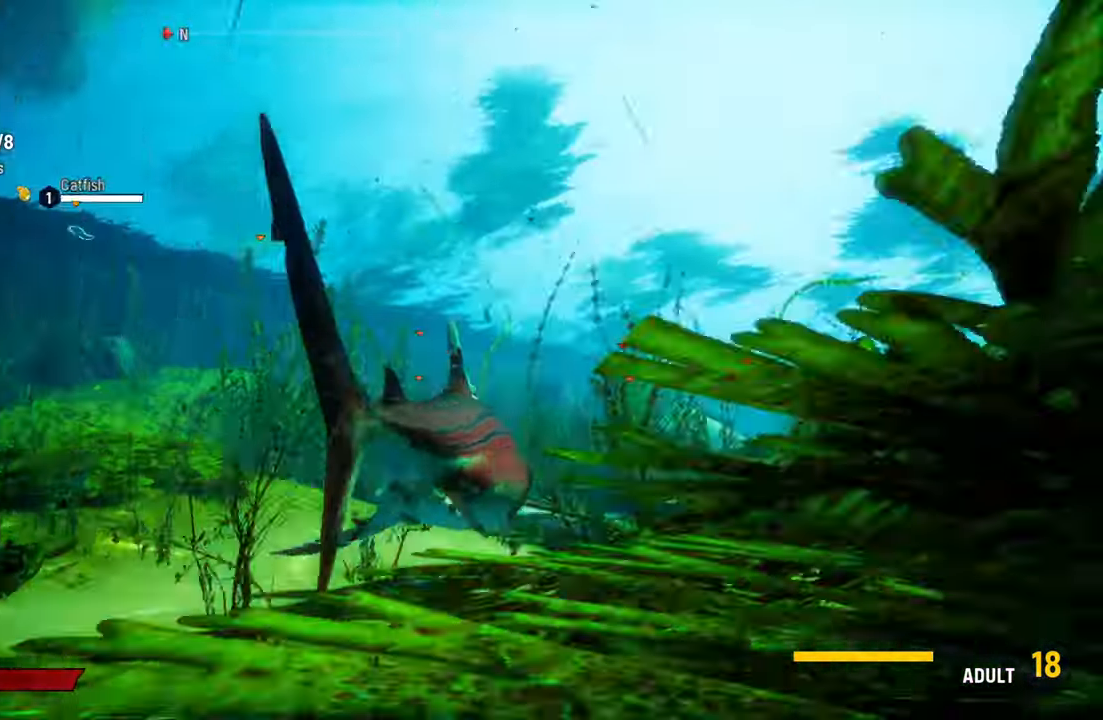
{"buttons": [], "left_stick": "center", "right_stick": "right", "events": [[180, "right_stick", "down-left"], [360, "right_stick", "center"], [420, "right_stick", "right"]]}